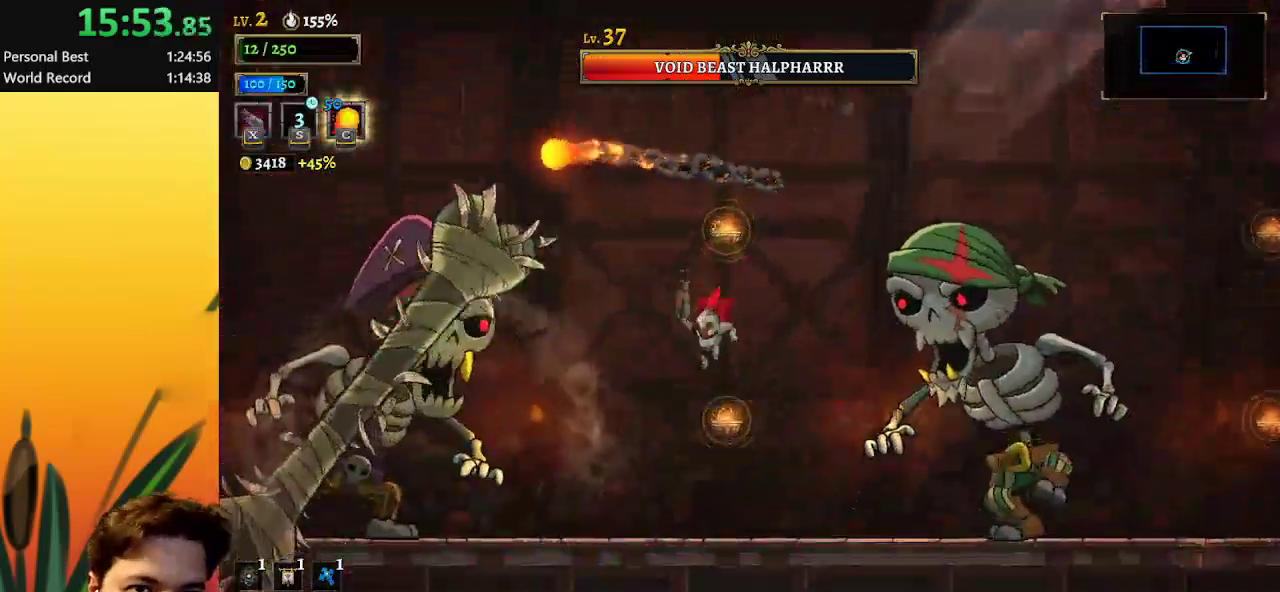
Gameplay with keyboard; each line is a JSON object with the keys held at the frame after it. "events" lists presses ("down") and releases ("up") of "a", "c", "d", "down", "left", "right", "s", "up", "x" and "z" between this image and that frame as [ms after this image, input, new state], when the widget could be followed in between. No other keys are recorded. Mouse input is not recorded.
{"keys": ["left", "x", "z"], "events": [[117, "left", "down"], [433, "x", "down"], [433, "z", "down"]]}
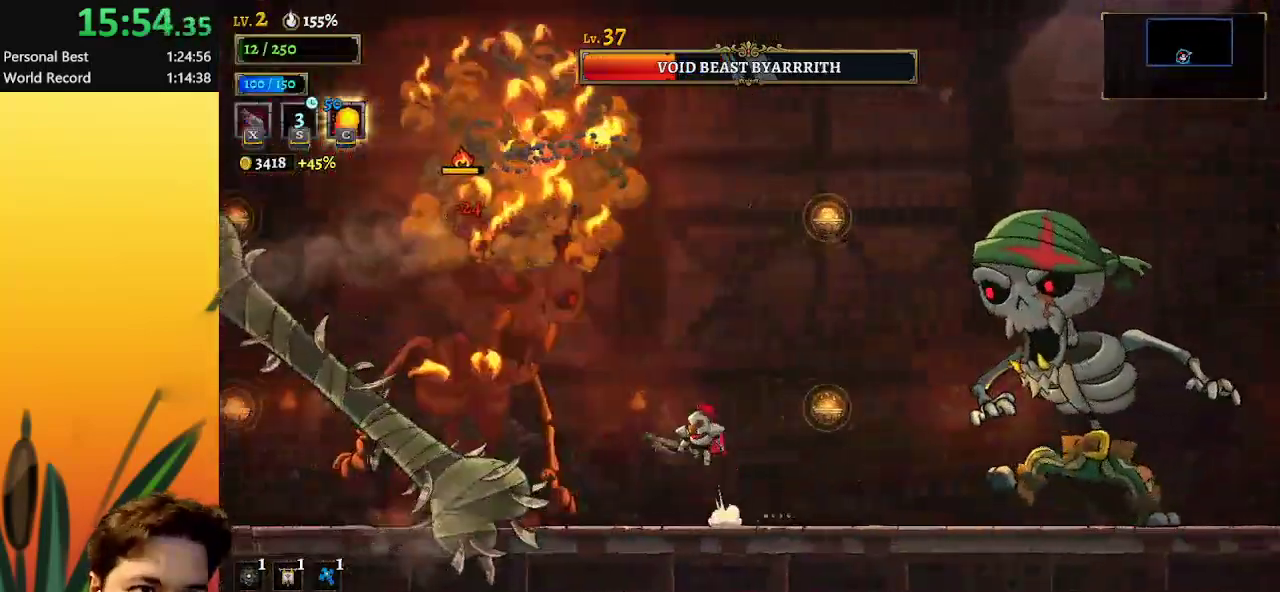
{"keys": ["left", "x"], "events": [[83, "left", "up"], [83, "z", "up"], [400, "left", "down"]]}
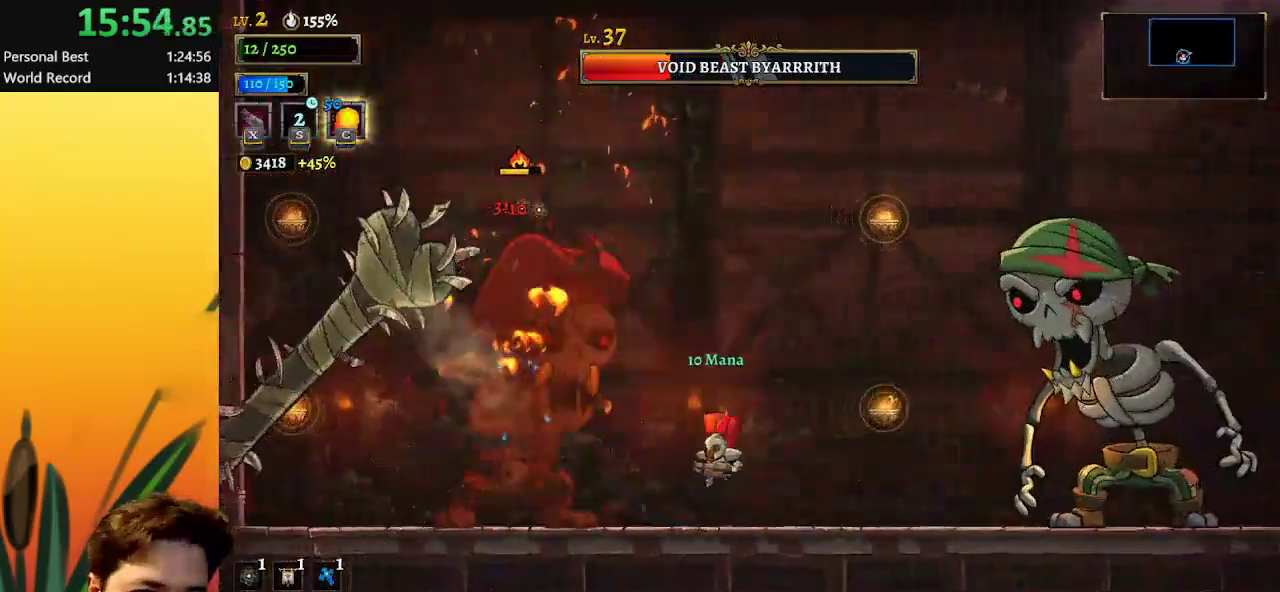
{"keys": [], "events": [[100, "left", "up"], [150, "x", "up"]]}
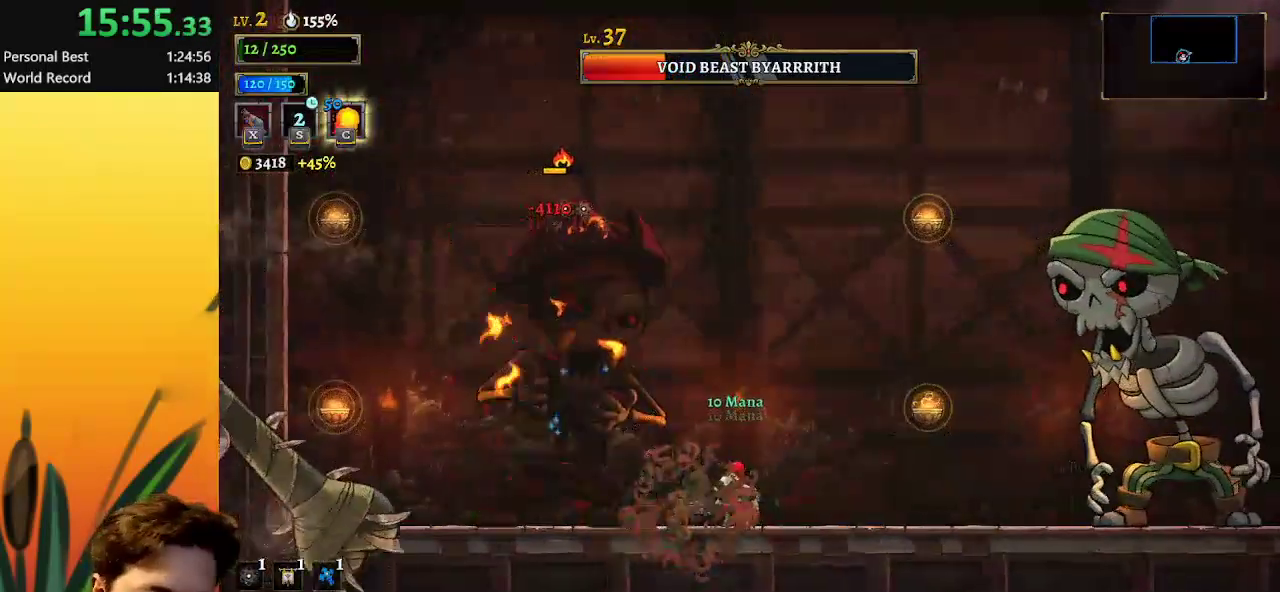
{"keys": ["x"], "events": [[100, "x", "down"], [200, "z", "down"], [333, "z", "up"]]}
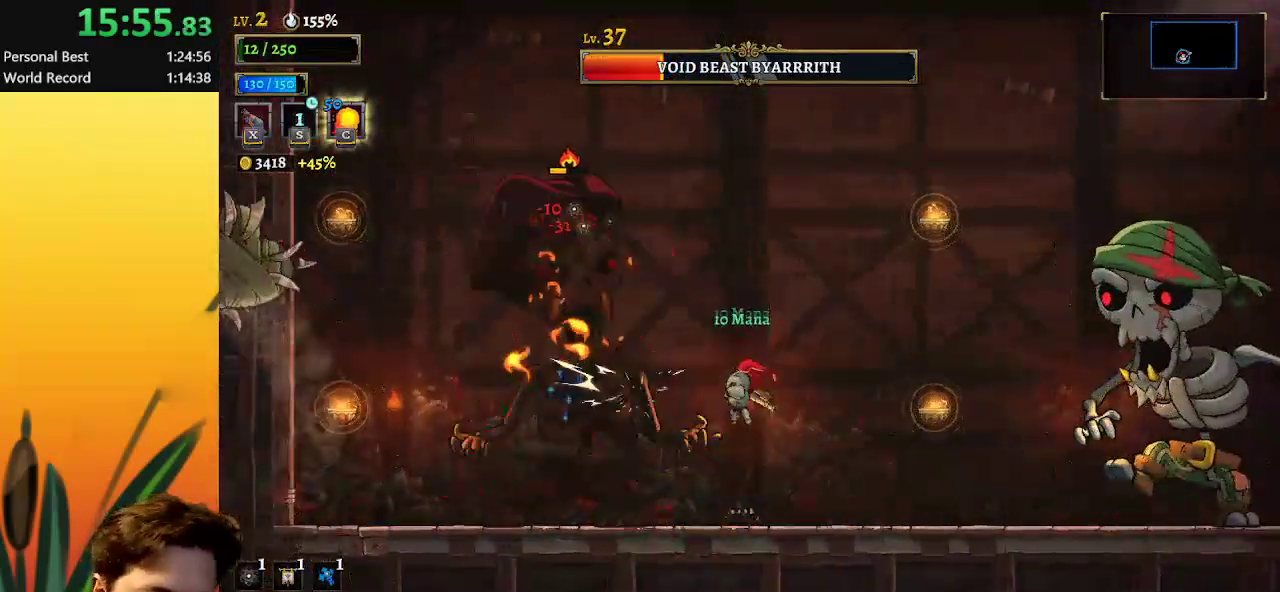
{"keys": [], "events": [[83, "left", "down"], [167, "left", "up"], [400, "left", "down"], [450, "x", "up"], [500, "left", "up"]]}
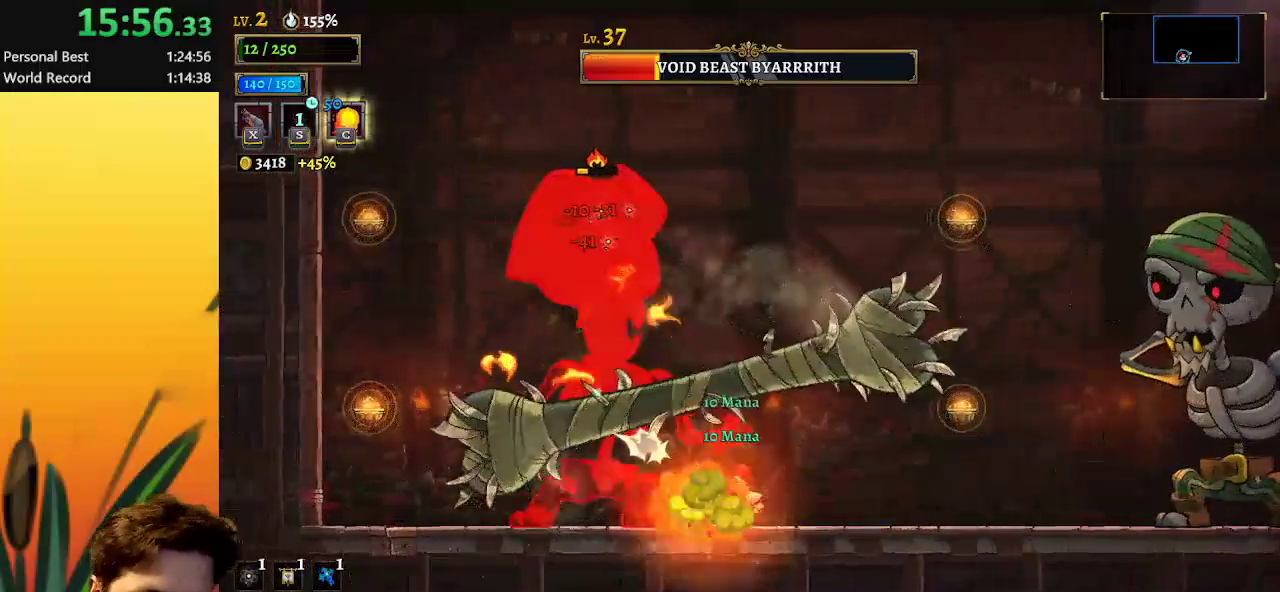
{"keys": ["x", "z"], "events": [[283, "left", "down"], [367, "left", "up"], [417, "x", "down"], [417, "z", "down"]]}
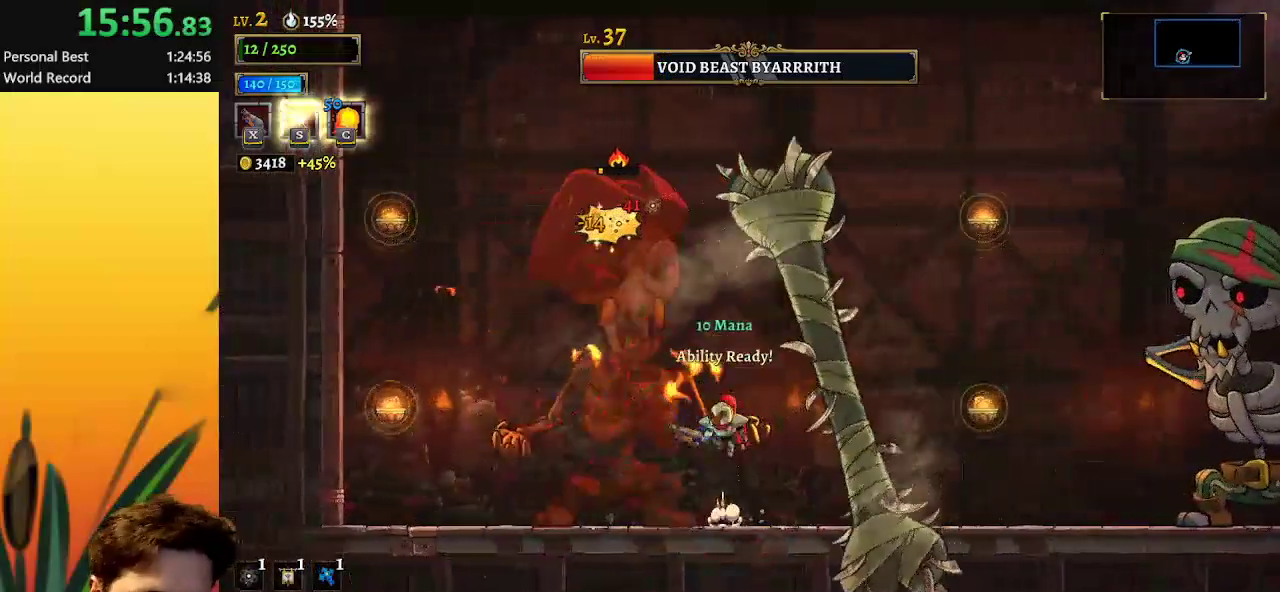
{"keys": ["left", "x"], "events": [[383, "z", "up"], [500, "left", "down"]]}
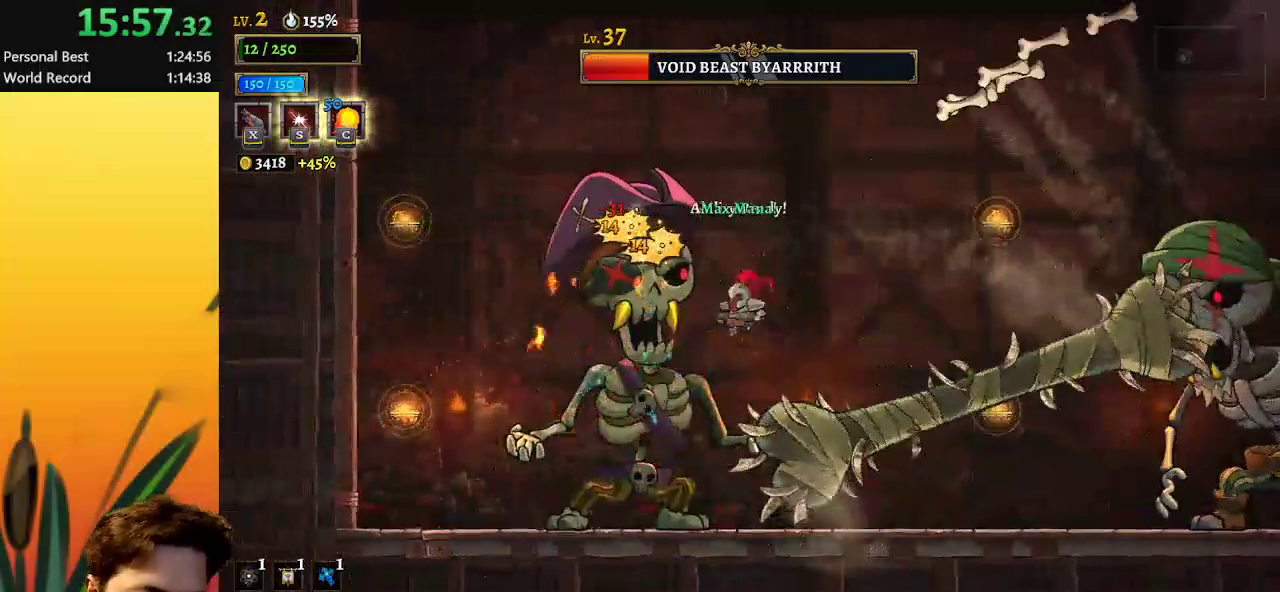
{"keys": ["right"], "events": [[67, "left", "up"], [117, "x", "up"], [317, "right", "down"]]}
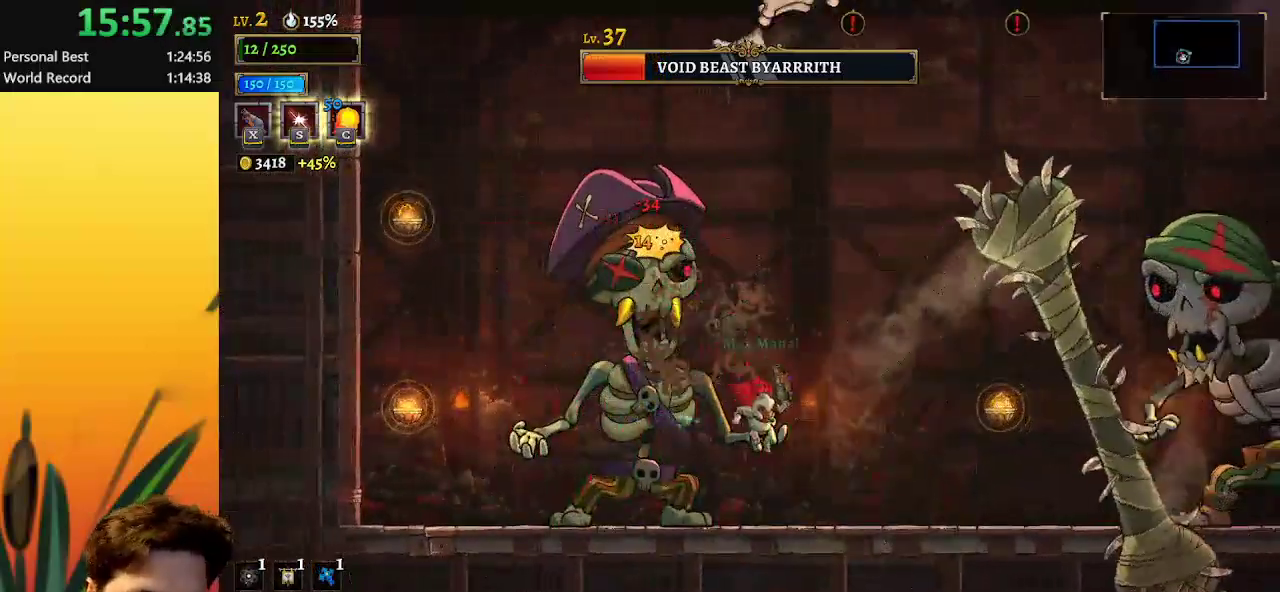
{"keys": [], "events": [[250, "right", "up"], [283, "right", "down"], [383, "right", "up"]]}
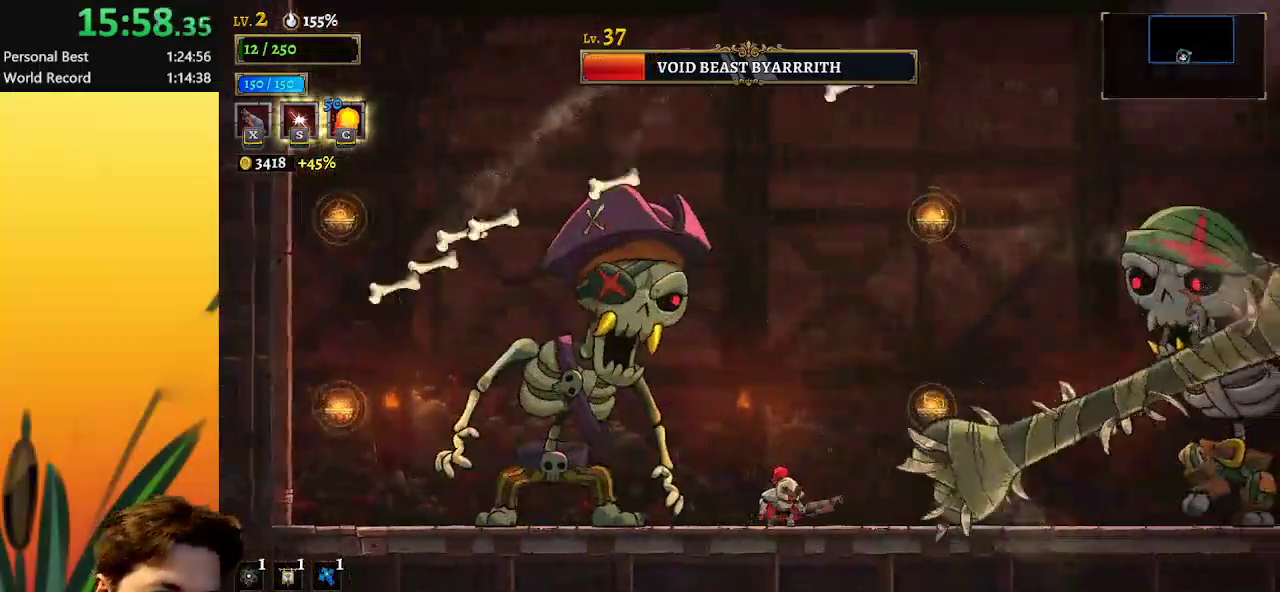
{"keys": ["x"], "events": [[17, "right", "down"], [67, "d", "down"], [200, "d", "up"], [300, "right", "up"], [483, "x", "down"]]}
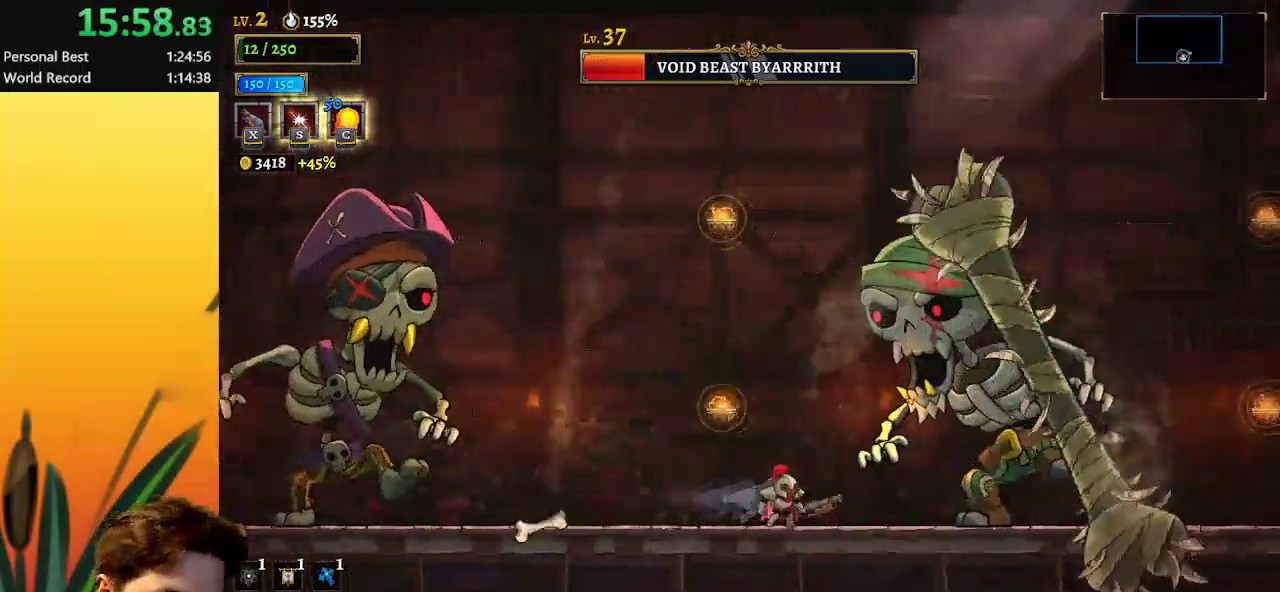
{"keys": ["x"], "events": [[33, "right", "down"], [33, "z", "down"], [167, "right", "up"], [267, "z", "up"]]}
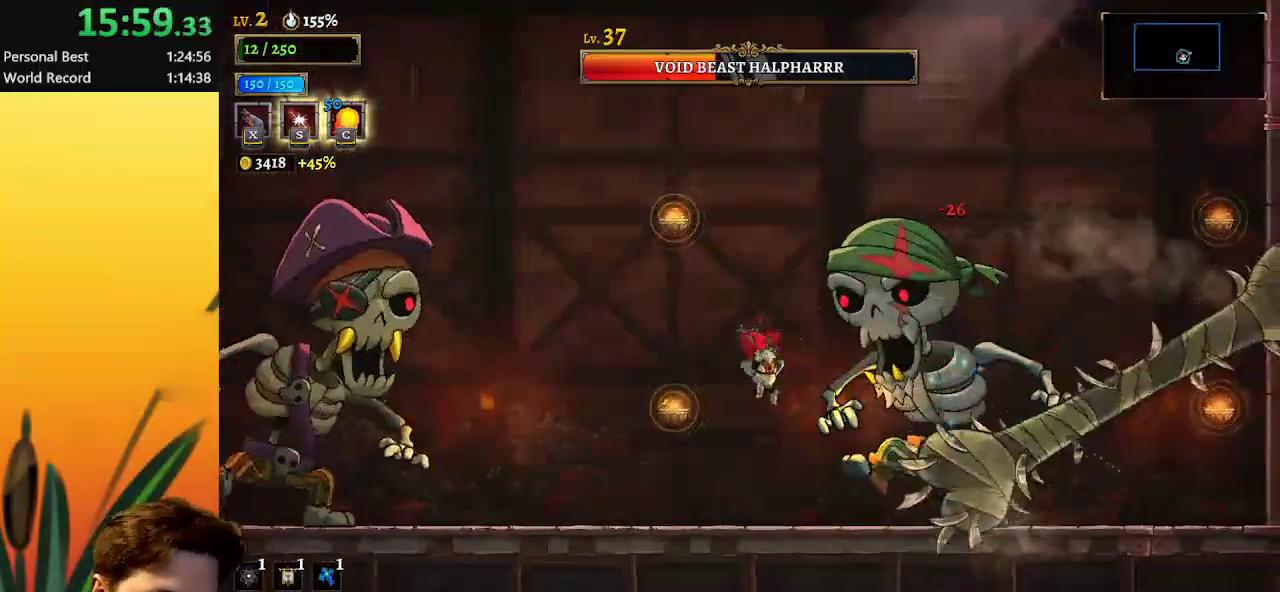
{"keys": [], "events": [[100, "x", "up"]]}
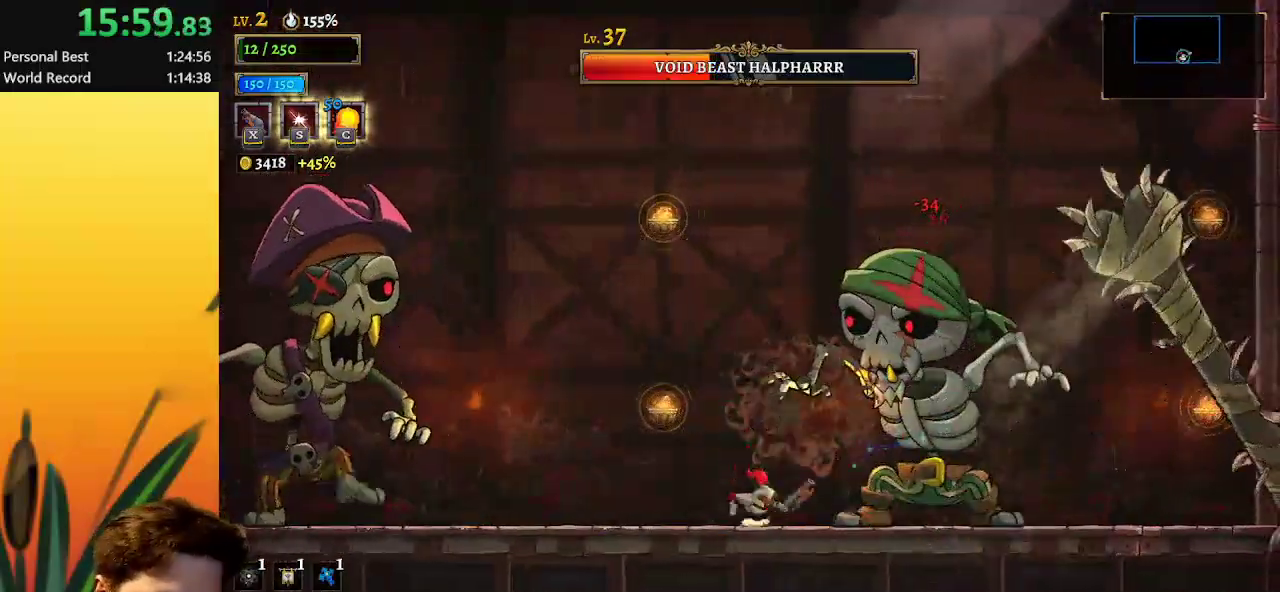
{"keys": ["x"], "events": [[17, "z", "down"], [67, "x", "down"], [200, "z", "up"]]}
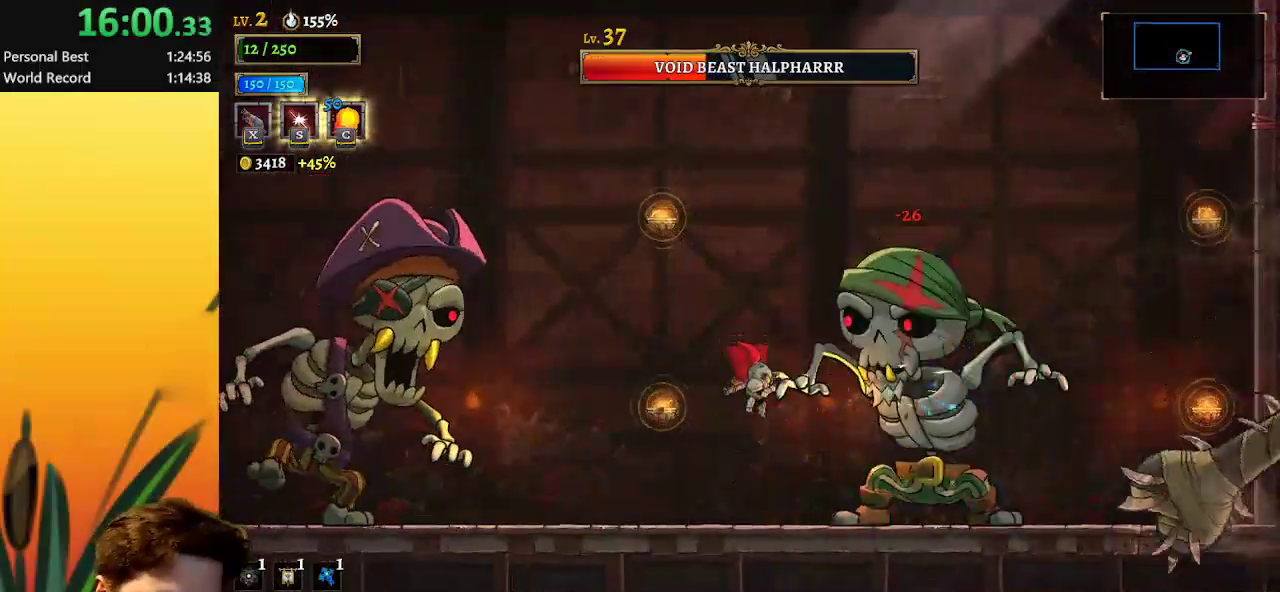
{"keys": ["left", "up"], "events": [[133, "x", "up"], [367, "right", "down"], [450, "left", "down"], [450, "right", "up"], [500, "up", "down"]]}
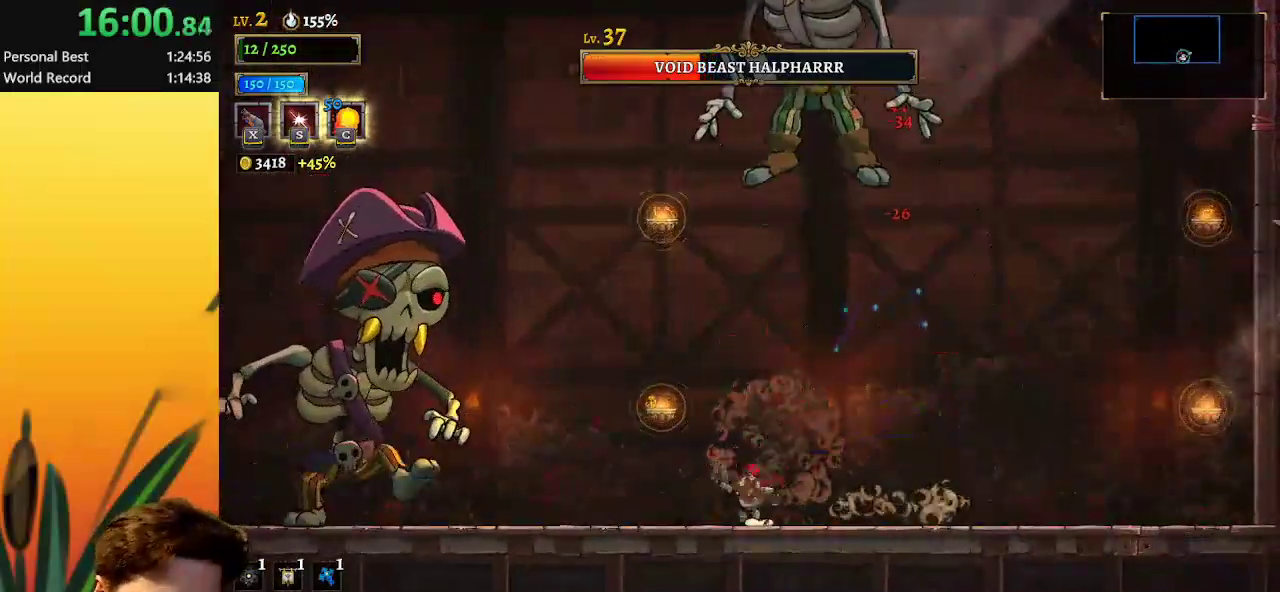
{"keys": [], "events": [[150, "c", "down"], [333, "c", "up"], [367, "left", "up"], [367, "up", "up"]]}
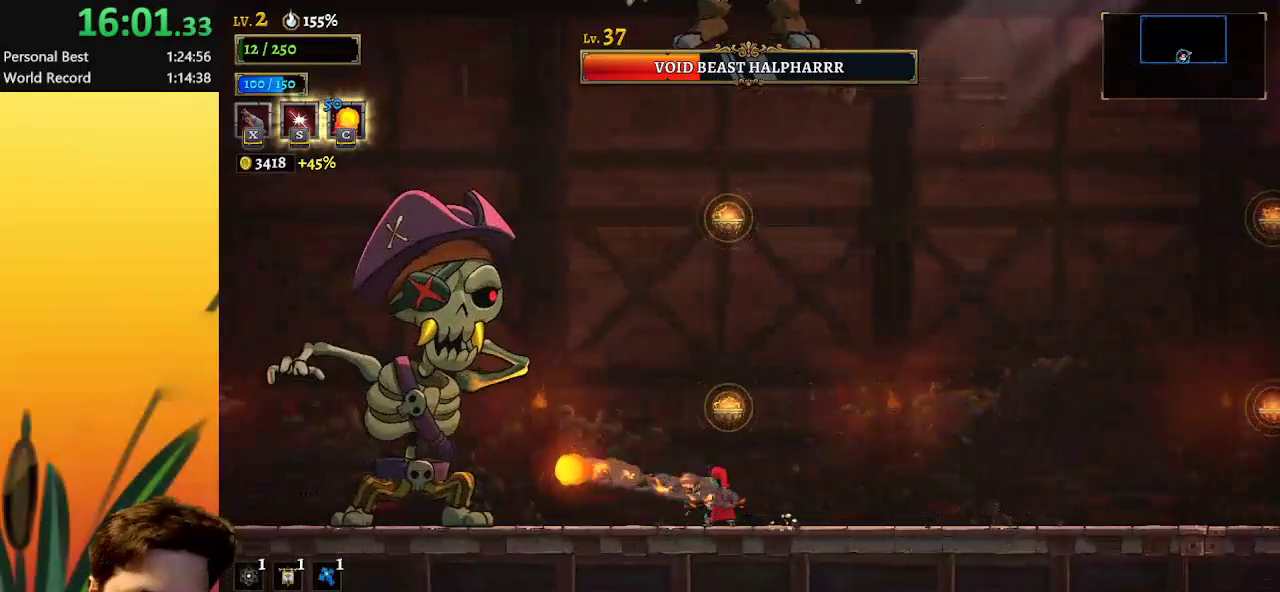
{"keys": ["right"], "events": [[50, "right", "down"]]}
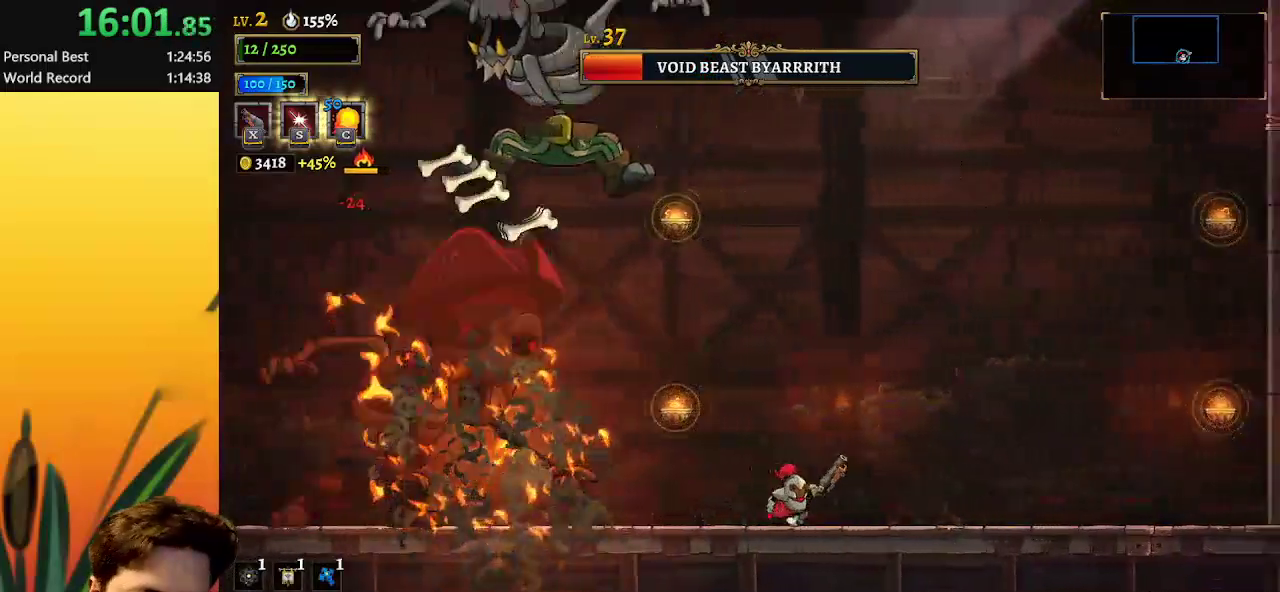
{"keys": ["left", "z"], "events": [[150, "right", "up"], [333, "left", "down"], [333, "z", "down"]]}
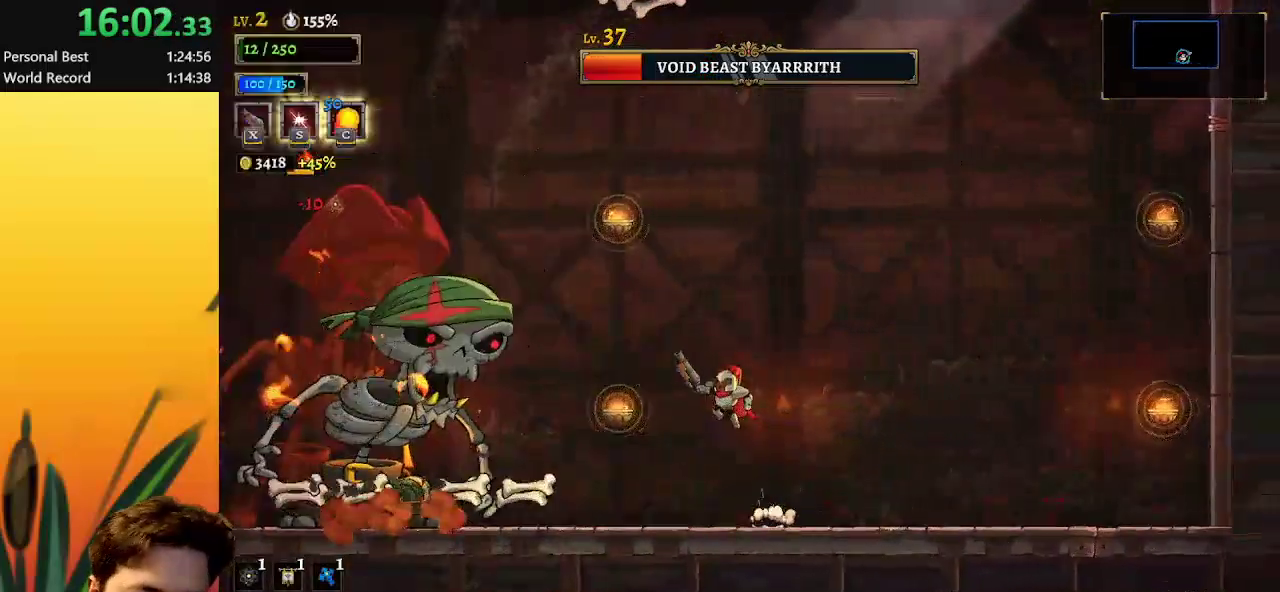
{"keys": [], "events": [[150, "z", "up"], [200, "c", "down"], [250, "c", "up"], [433, "left", "up"]]}
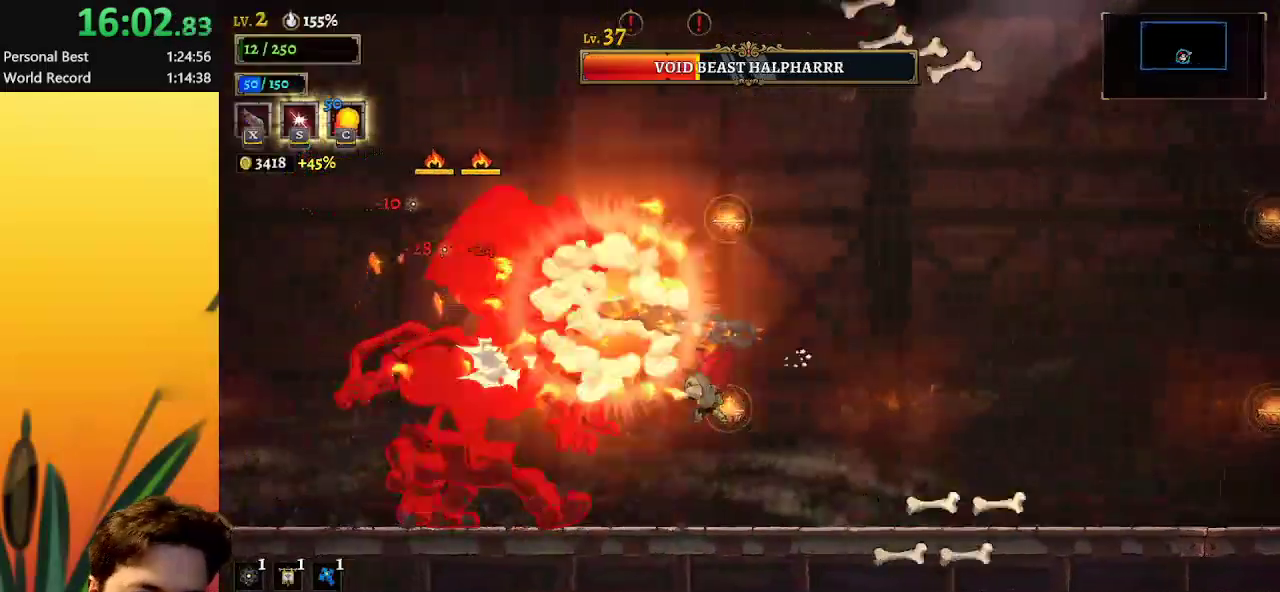
{"keys": ["x"], "events": [[117, "left", "down"], [267, "x", "down"], [300, "left", "up"]]}
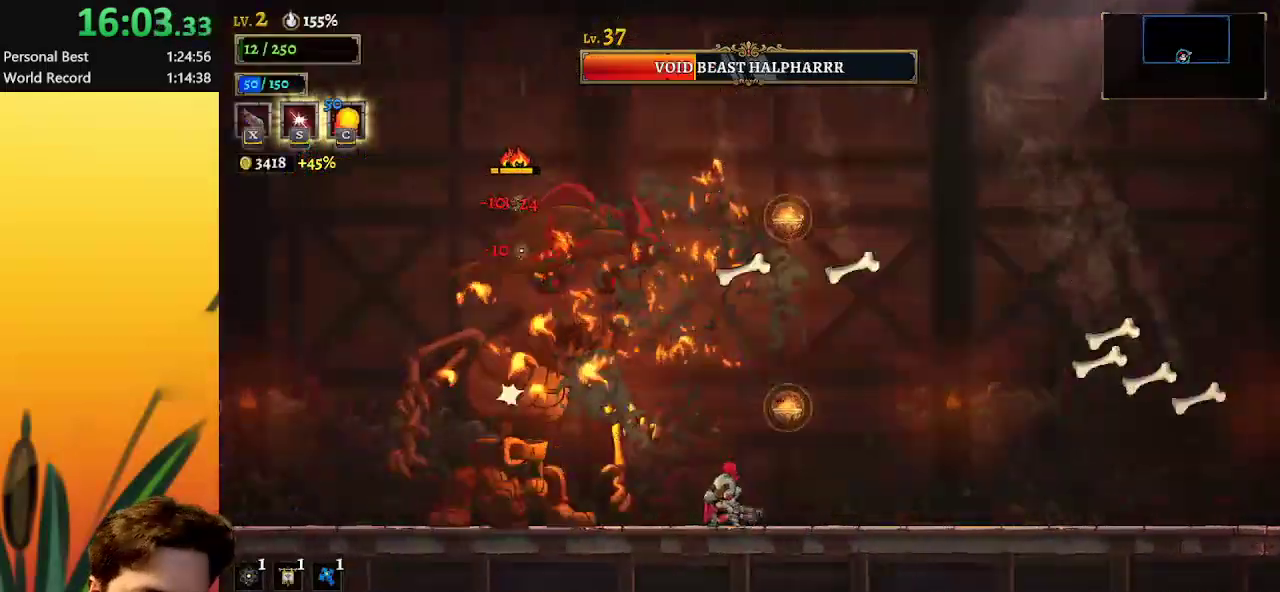
{"keys": [], "events": [[133, "left", "down"], [283, "left", "up"], [467, "x", "up"]]}
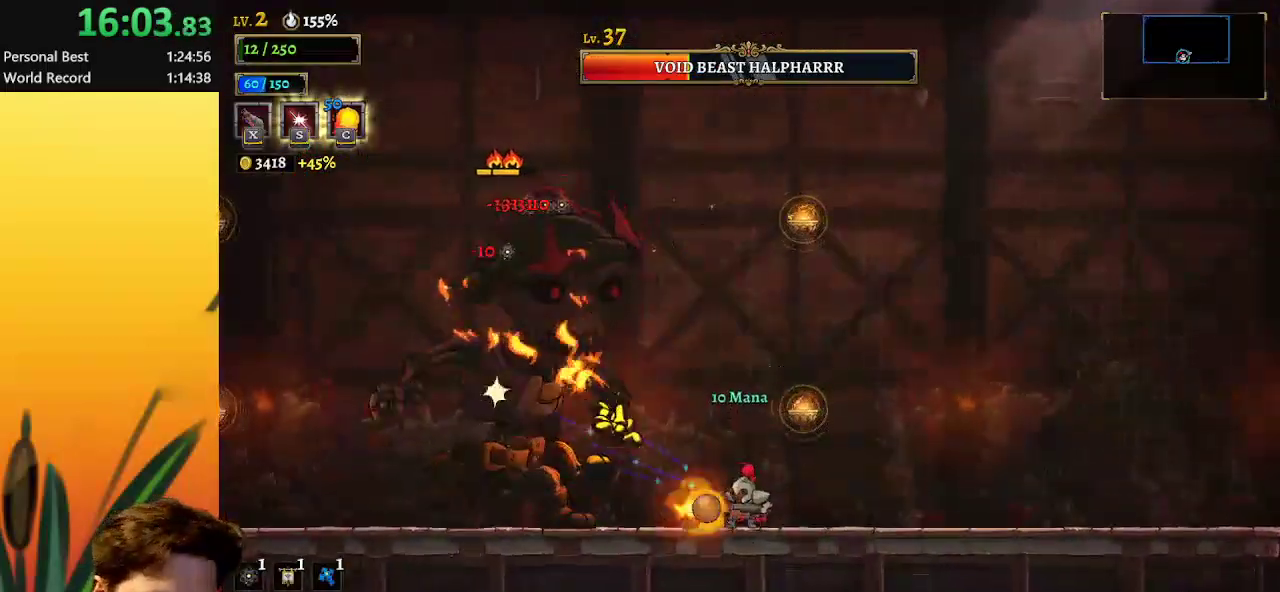
{"keys": ["left"], "events": [[300, "left", "down"]]}
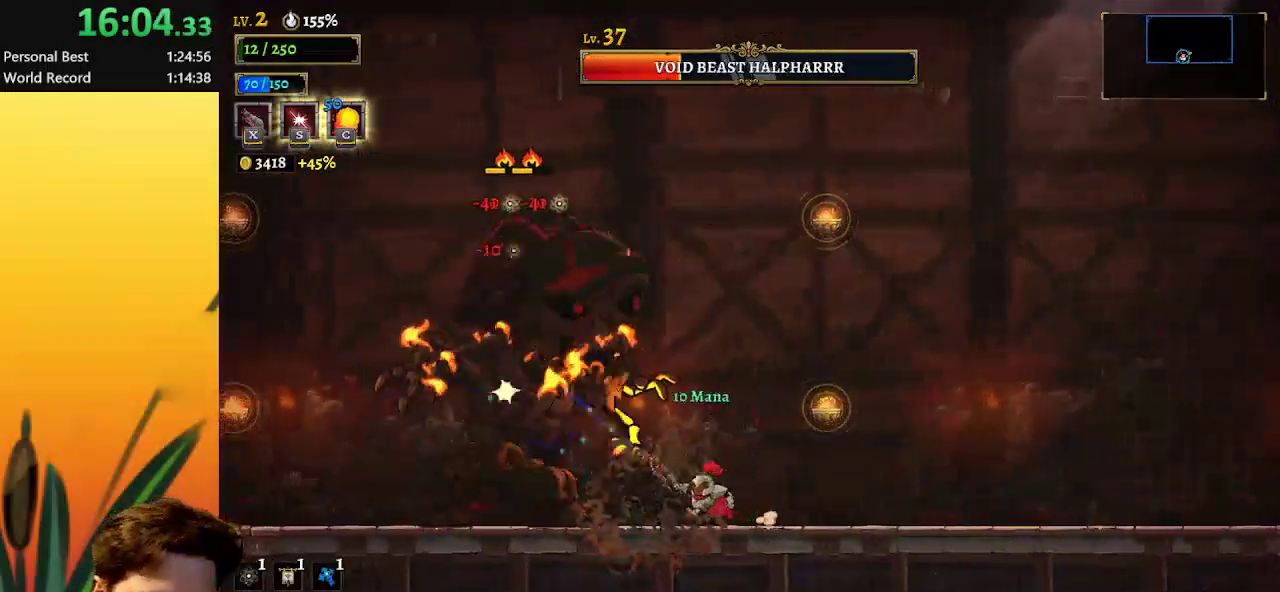
{"keys": ["x"], "events": [[83, "x", "down"], [117, "left", "up"]]}
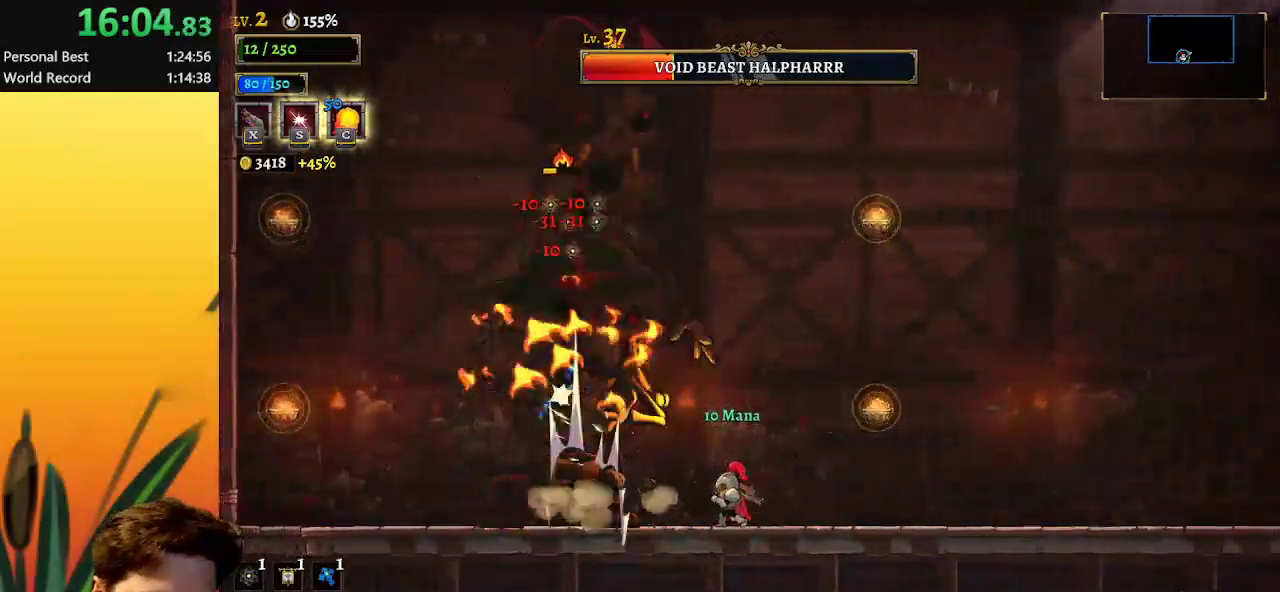
{"keys": [], "events": [[233, "x", "up"]]}
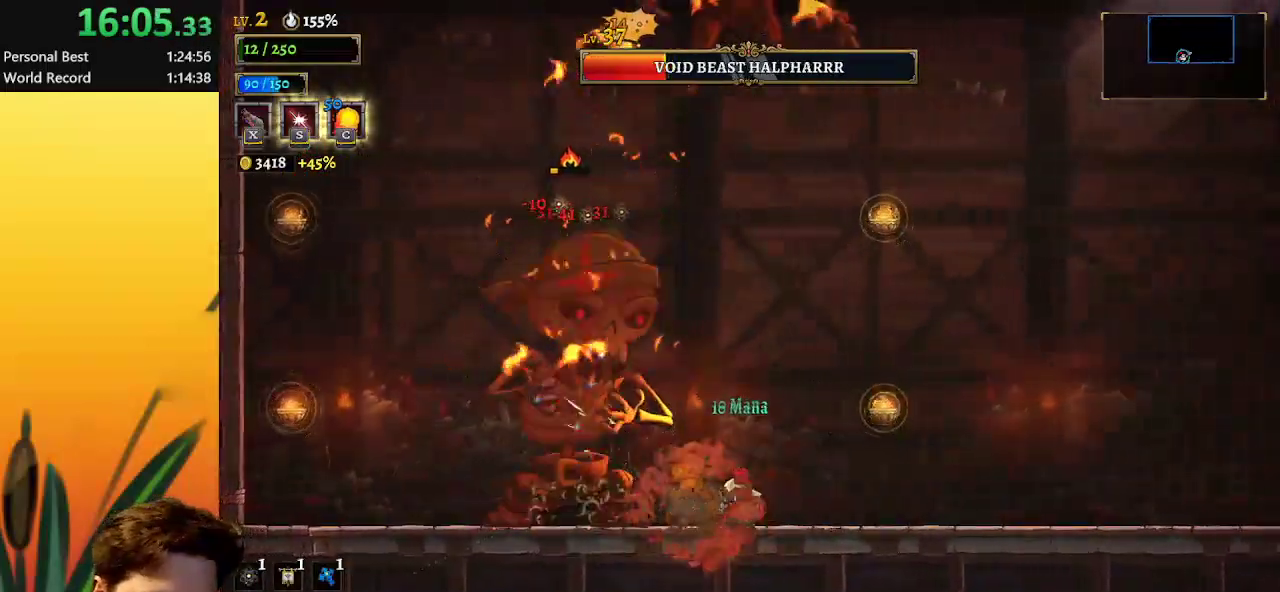
{"keys": [], "events": [[200, "left", "down"], [300, "x", "down"], [333, "left", "up"], [383, "x", "up"]]}
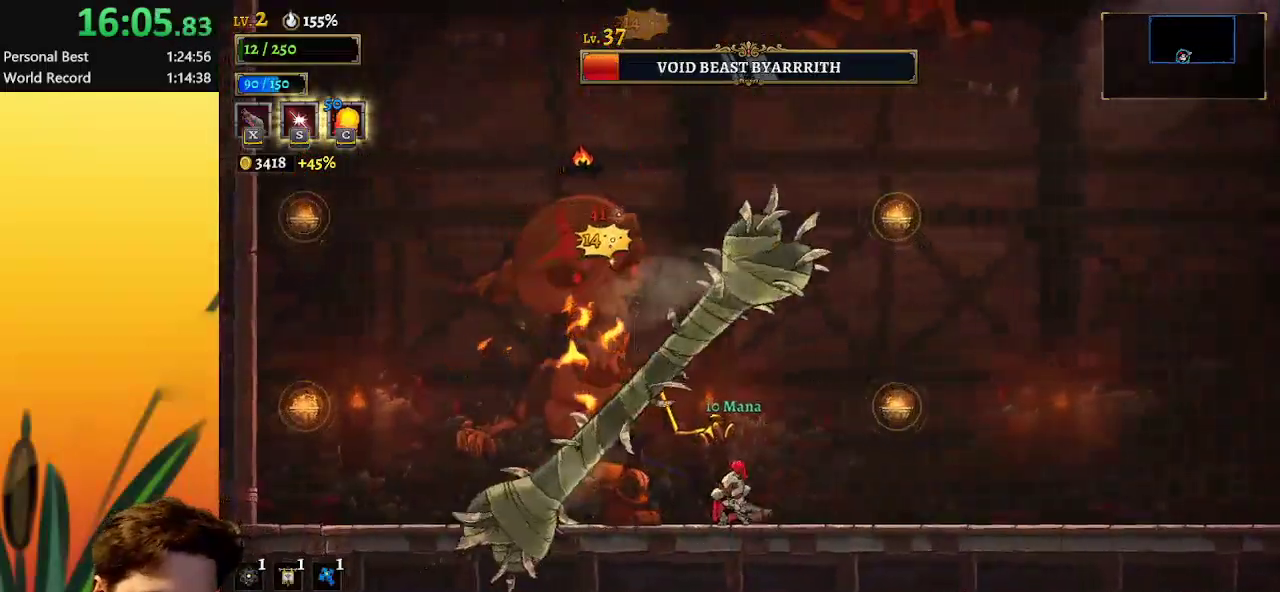
{"keys": [], "events": [[267, "left", "down"], [367, "left", "up"]]}
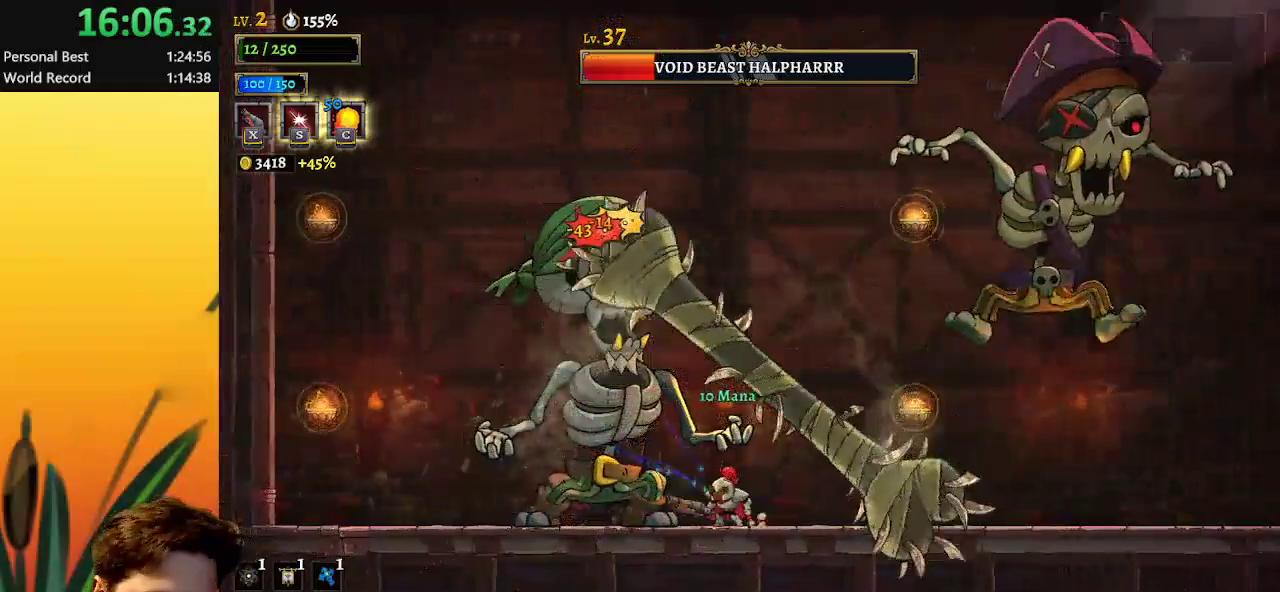
{"keys": ["x", "z"], "events": [[100, "z", "down"], [383, "x", "down"]]}
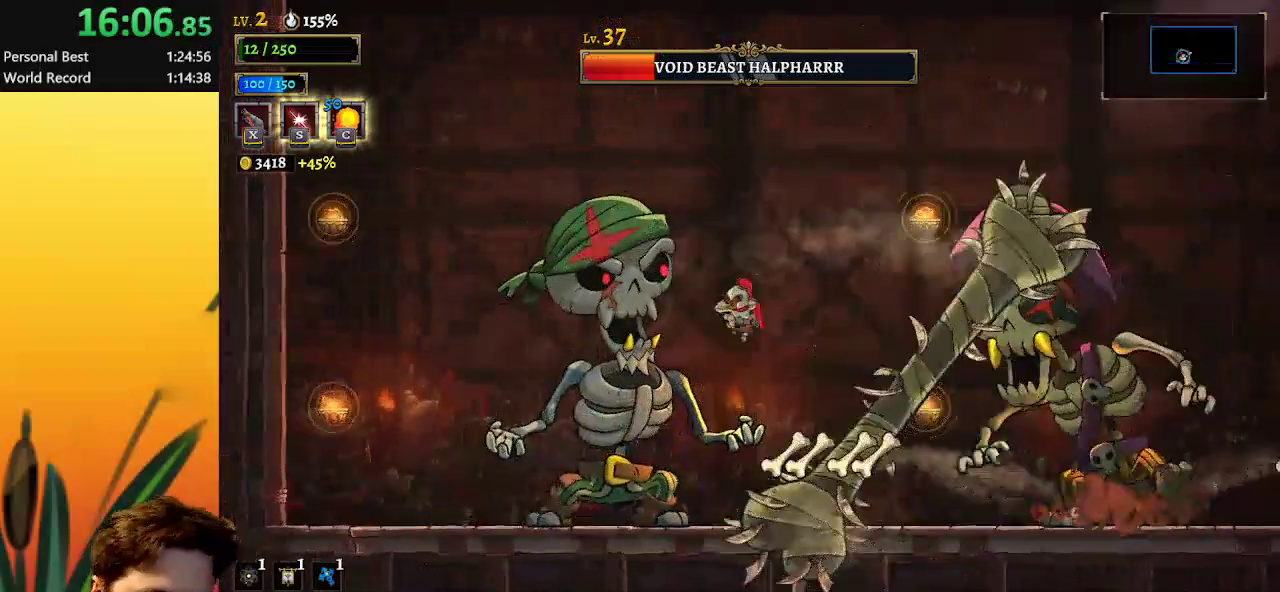
{"keys": [], "events": [[350, "x", "up"], [400, "right", "down"], [400, "z", "up"], [450, "c", "down"], [483, "c", "up"], [483, "right", "up"]]}
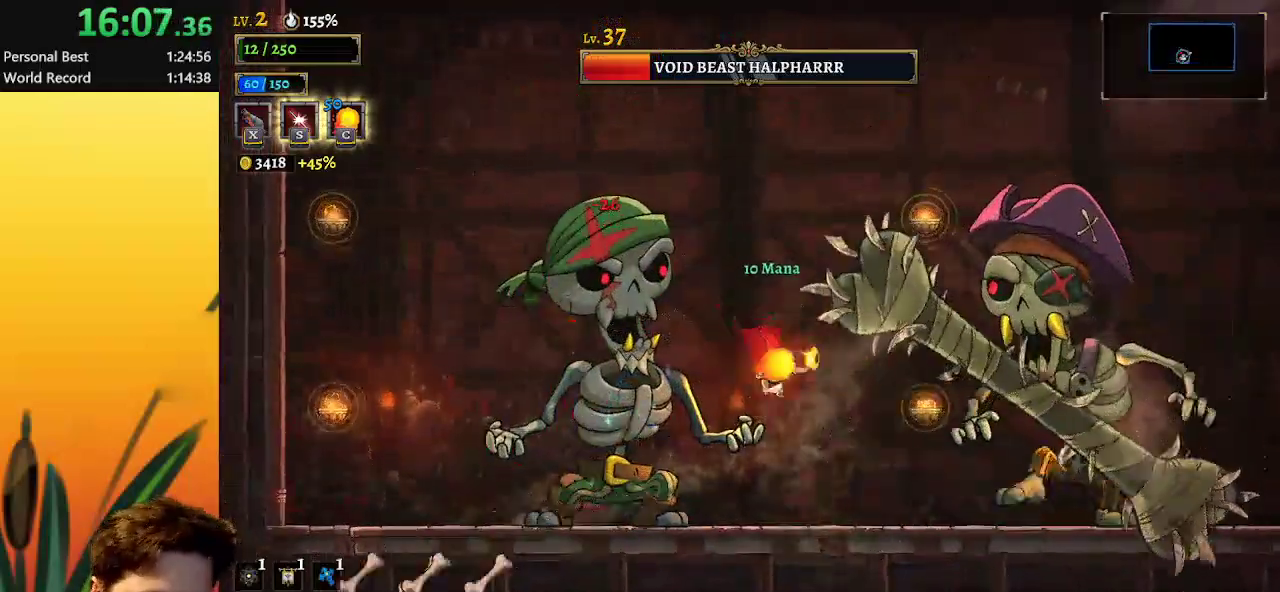
{"keys": ["left", "x"], "events": [[267, "right", "down"], [400, "left", "down"], [400, "right", "up"], [500, "x", "down"]]}
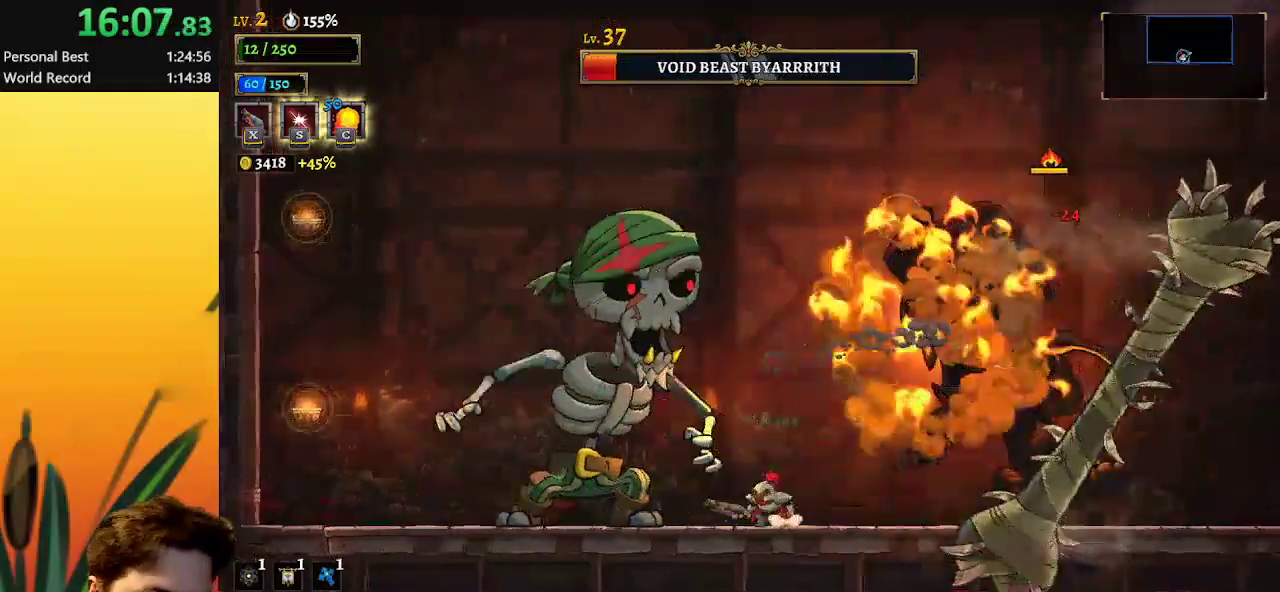
{"keys": ["right", "x"], "events": [[317, "left", "up"], [417, "right", "down"]]}